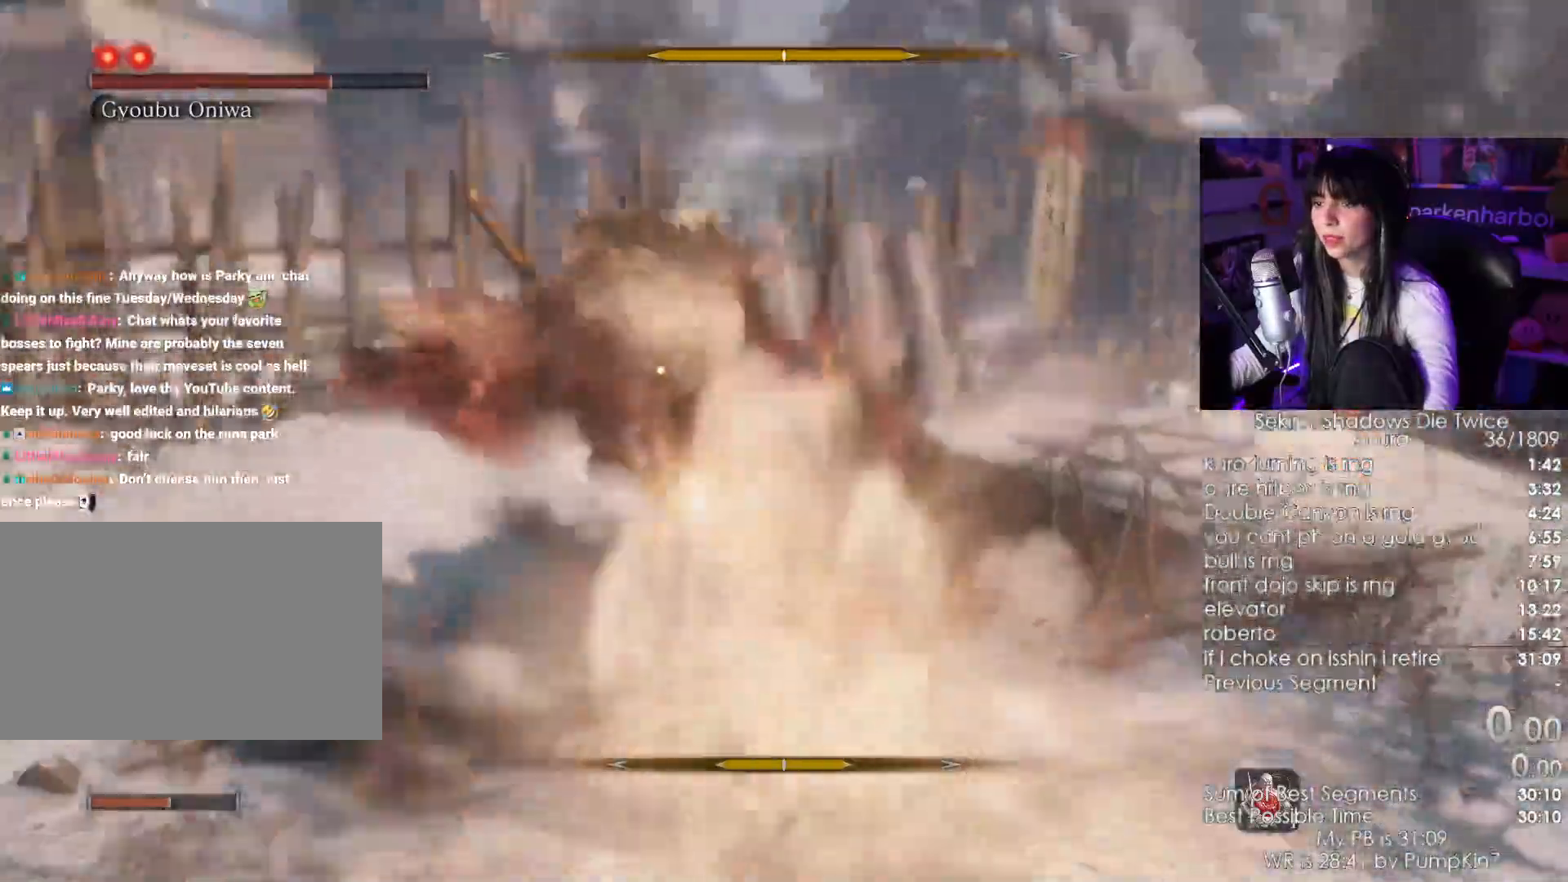
Gameplay with keyboard and mouse; each line is a JSON object with the keys and mouse buttons held at the frame after it. "events" lists presses ("down") and releases ("up") of "1", "2", "3", "4", "5", "a", "alt", "c", "caps_lock", "ctrl", "d", "e", "f", "g", "q", "r", "s", "shift", "space", "t", "tab", "v", "w", "x", "z", "mouse_left", "mouse_wheel" and "mouse_right" between this image and that frame as [ms after this image, input, new state], when the widget could be followed in between. "mouse_left", "mouse_wheel", "mouse_right" = the "left", "wheel", "right" buttons of the "mouse" list. No other keys are recorded. "wheel" means that the mouse wheel is clicked or scrolled. Not read: mouse_move.
{"keys": ["w"], "mouse": [], "events": [[100, "mouse_left", "up"]]}
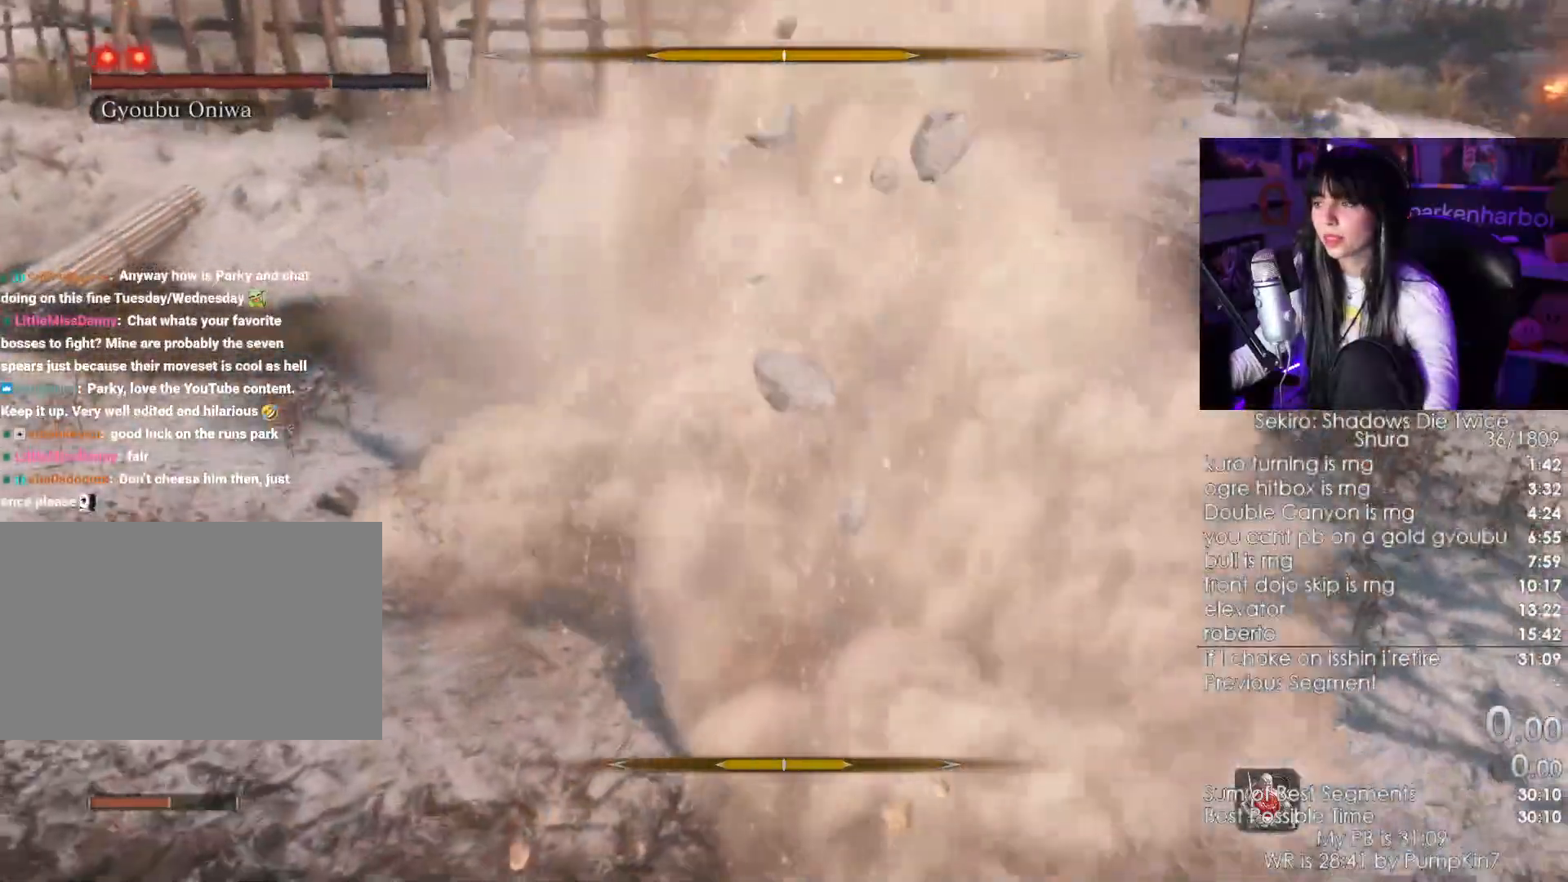
{"keys": ["w"], "mouse": ["left"]}
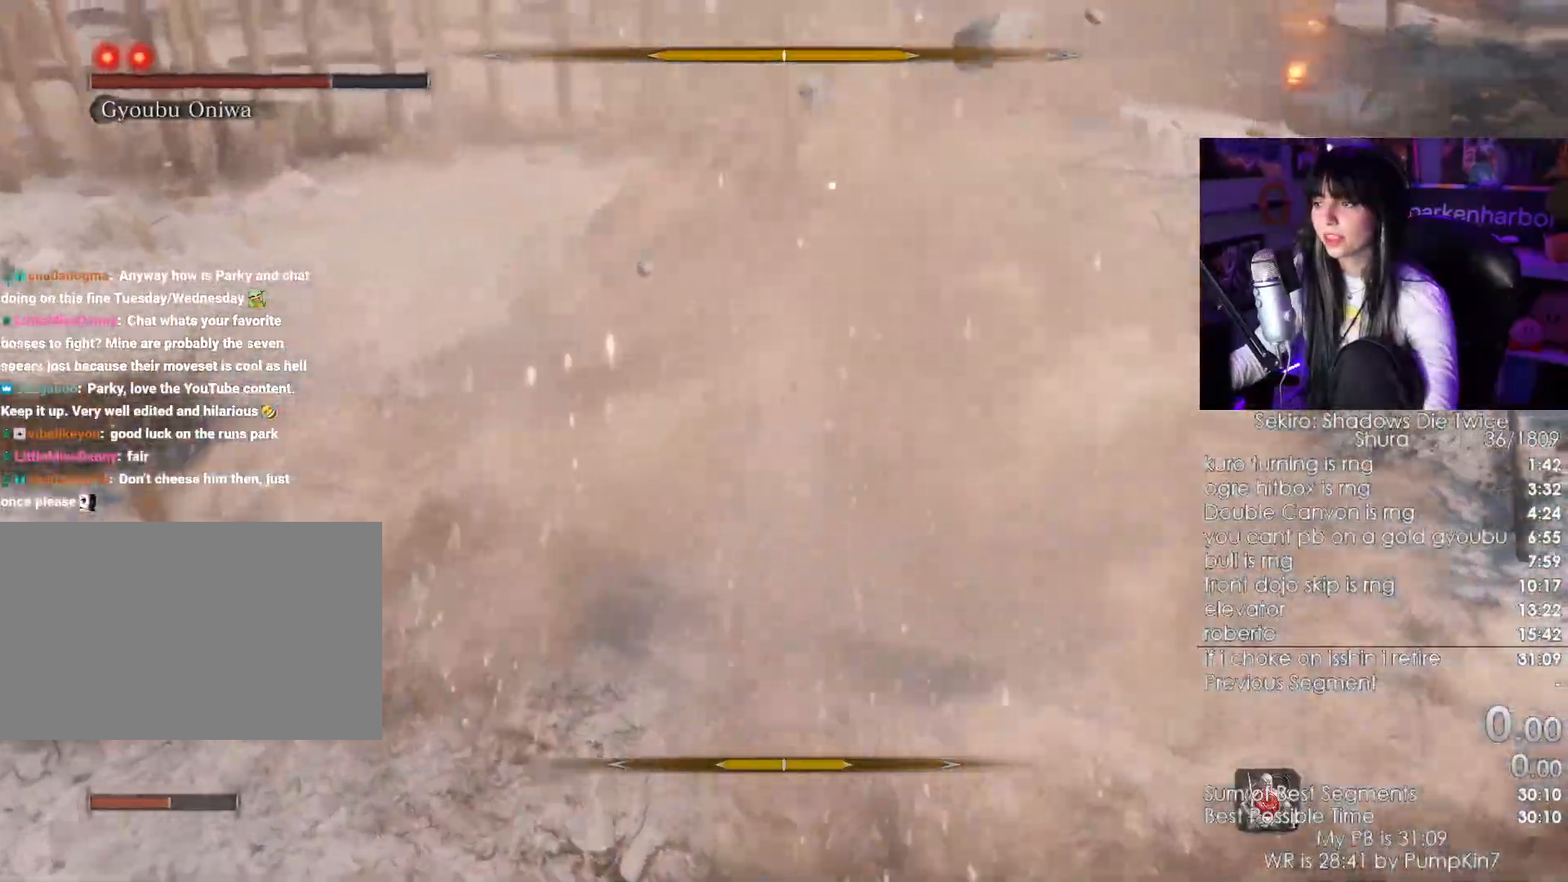
{"keys": ["w"], "mouse": [], "events": [[33, "mouse_left", "up"]]}
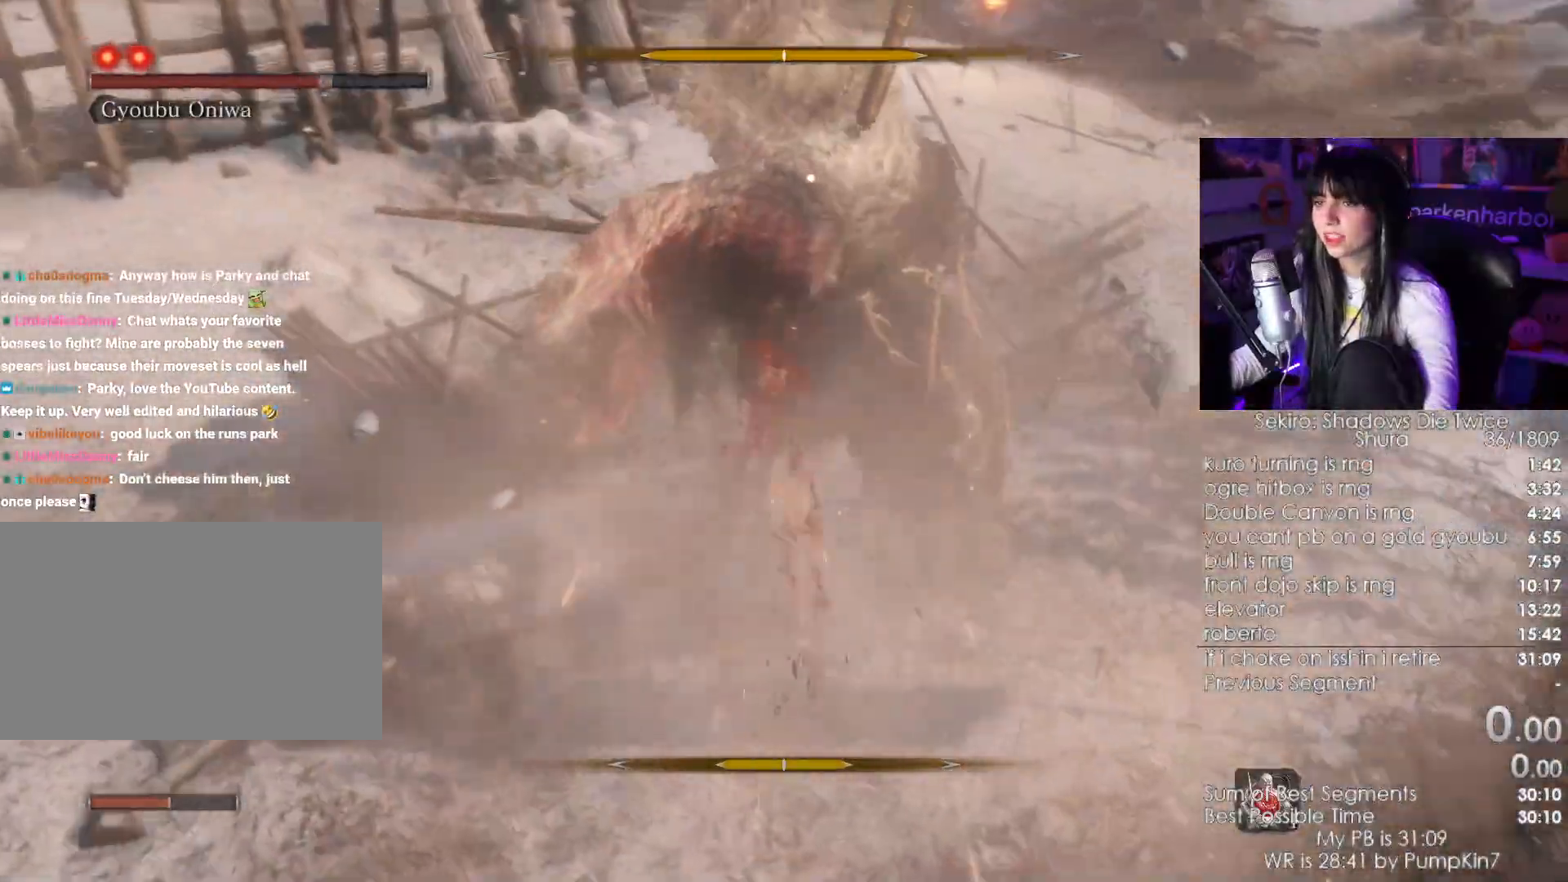
{"keys": ["w"], "mouse": [], "events": [[150, "mouse_left", "down"], [283, "mouse_left", "up"]]}
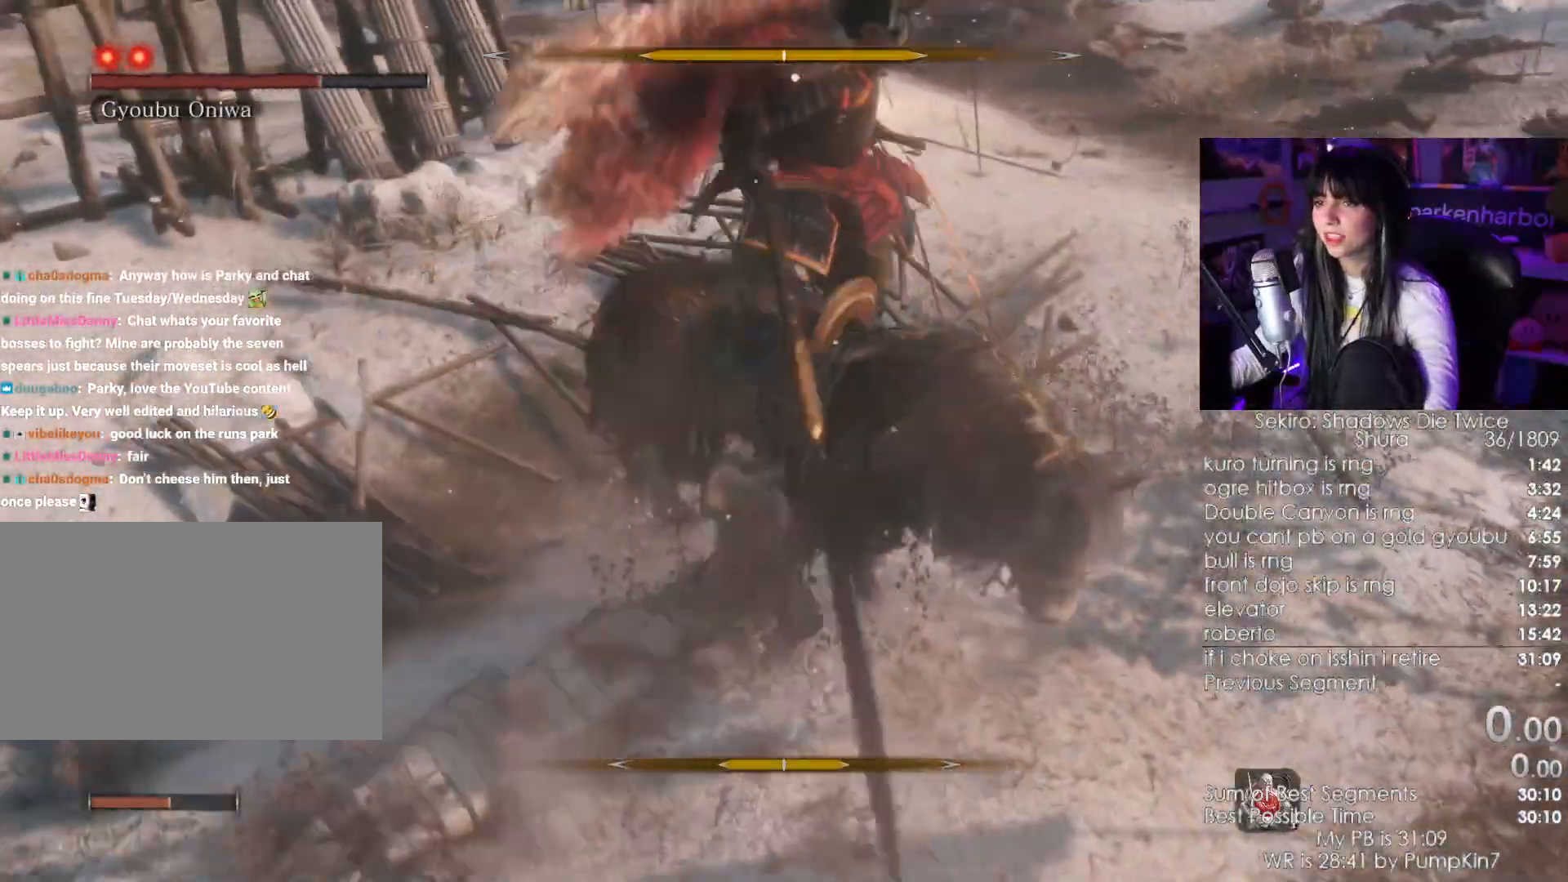
{"keys": ["s"], "mouse": [], "events": [[67, "w", "up"], [400, "s", "down"]]}
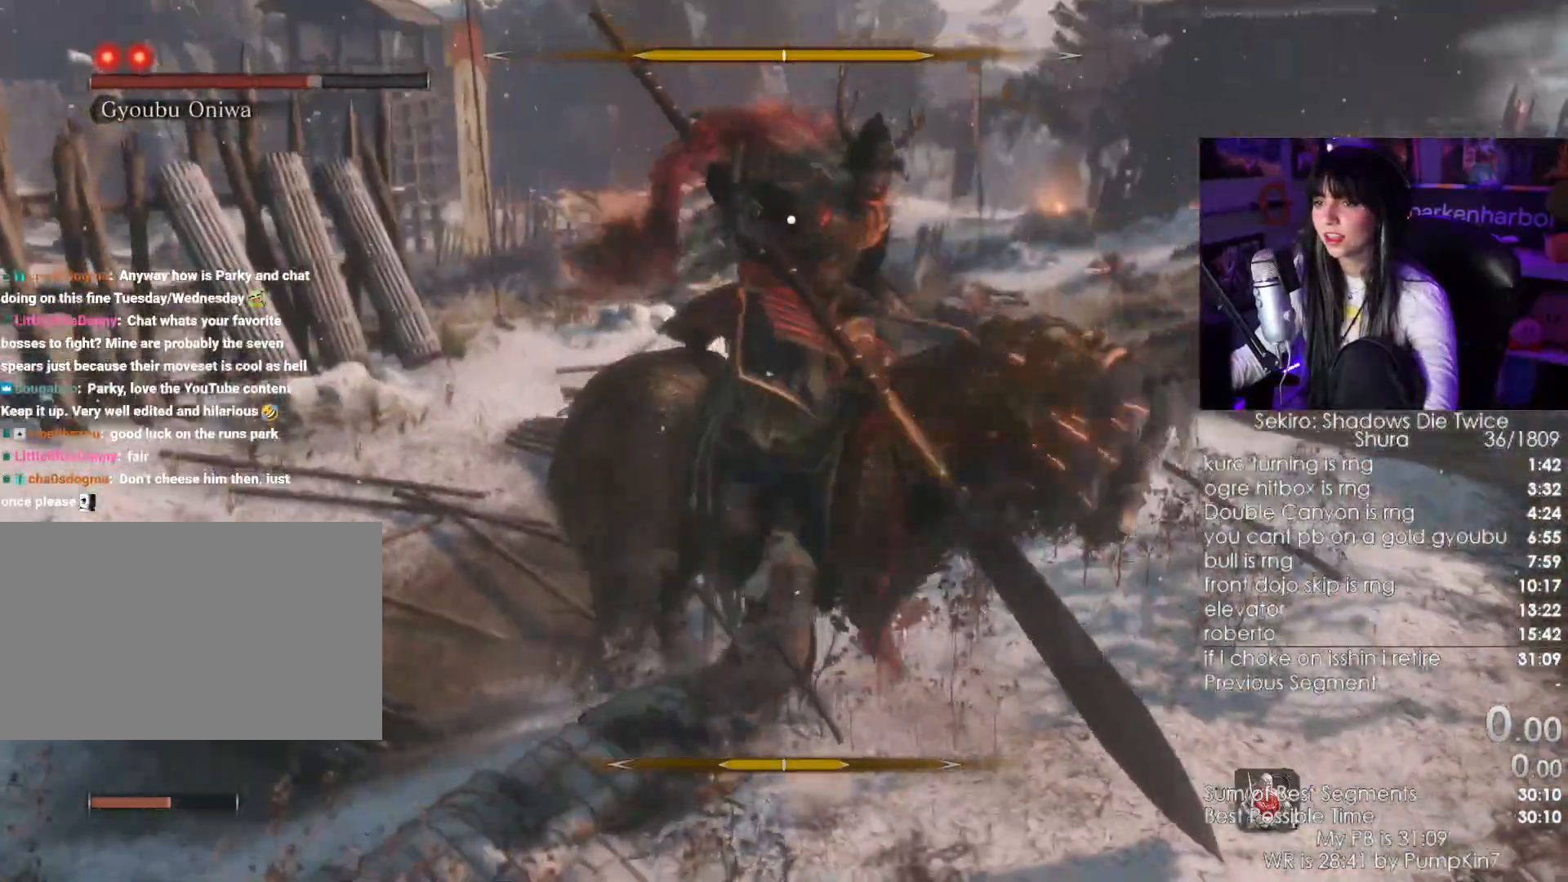
{"keys": ["s"], "mouse": [], "events": []}